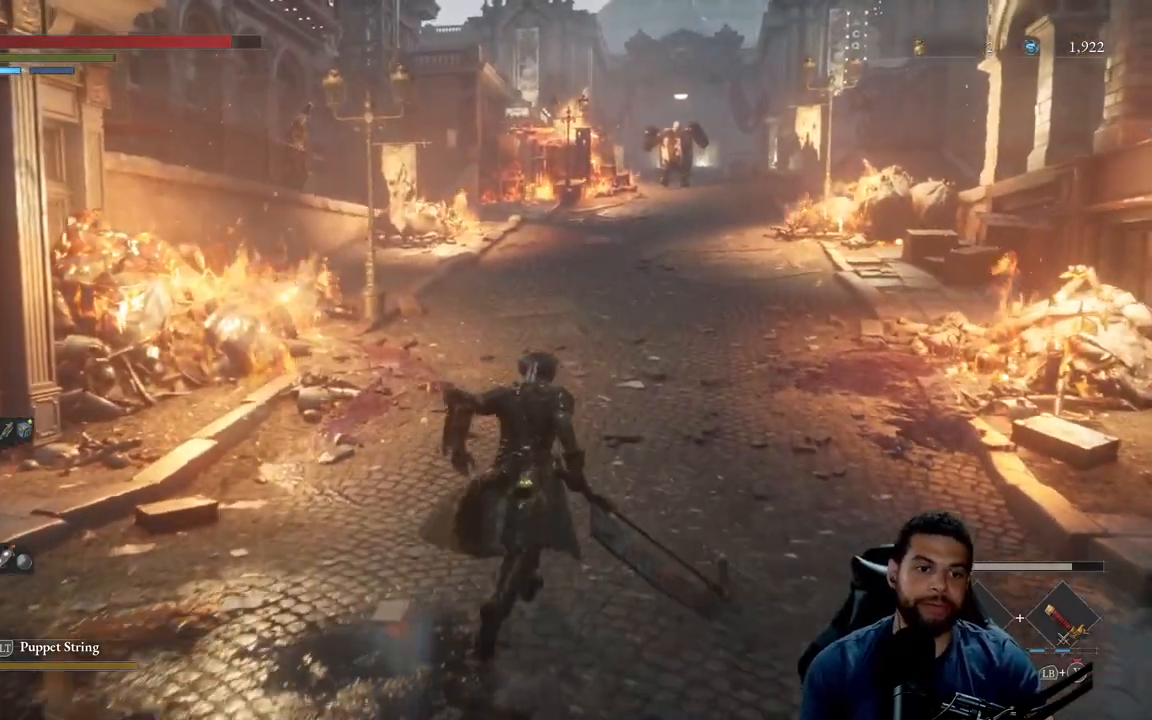
Gameplay with a controller (Xbox layout); each line is a JSON object with the inputs held at the frame after it. "events" lists button and stick changes between this image and that frame as [ms after this image, input, new state], when the widget could be followed in between.
{"buttons": [], "left_stick": "up", "right_stick": "center", "events": [[333, "B", "up"]]}
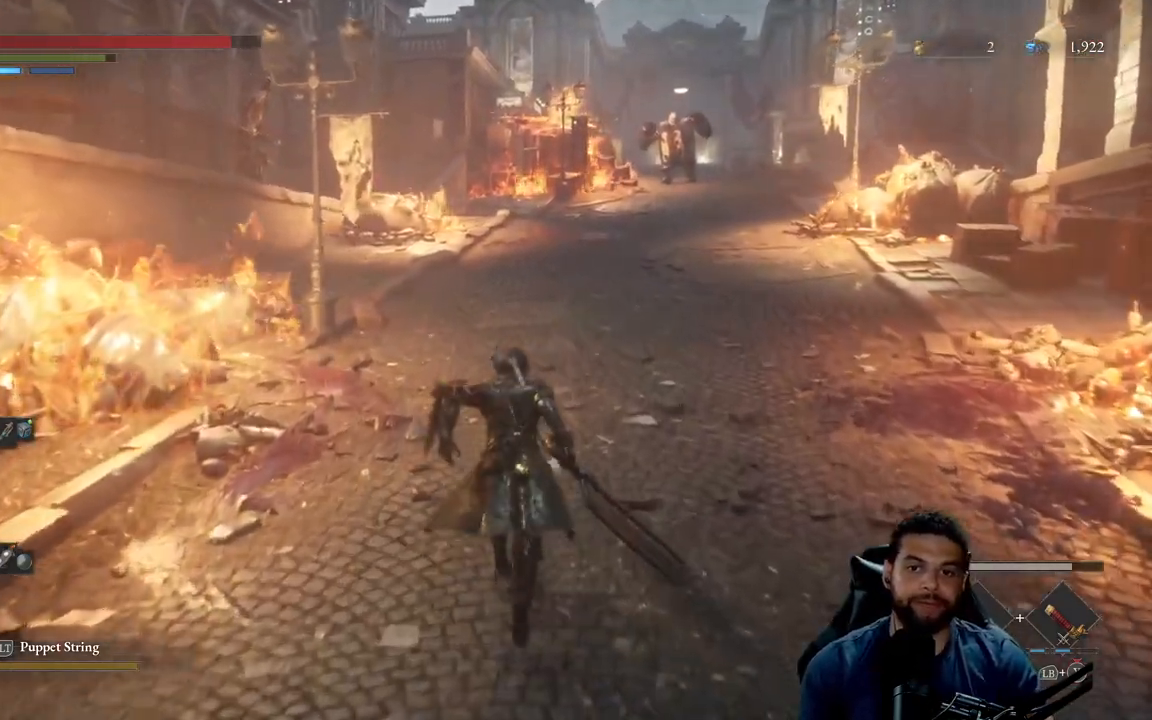
{"buttons": [], "left_stick": "up", "right_stick": "center", "events": []}
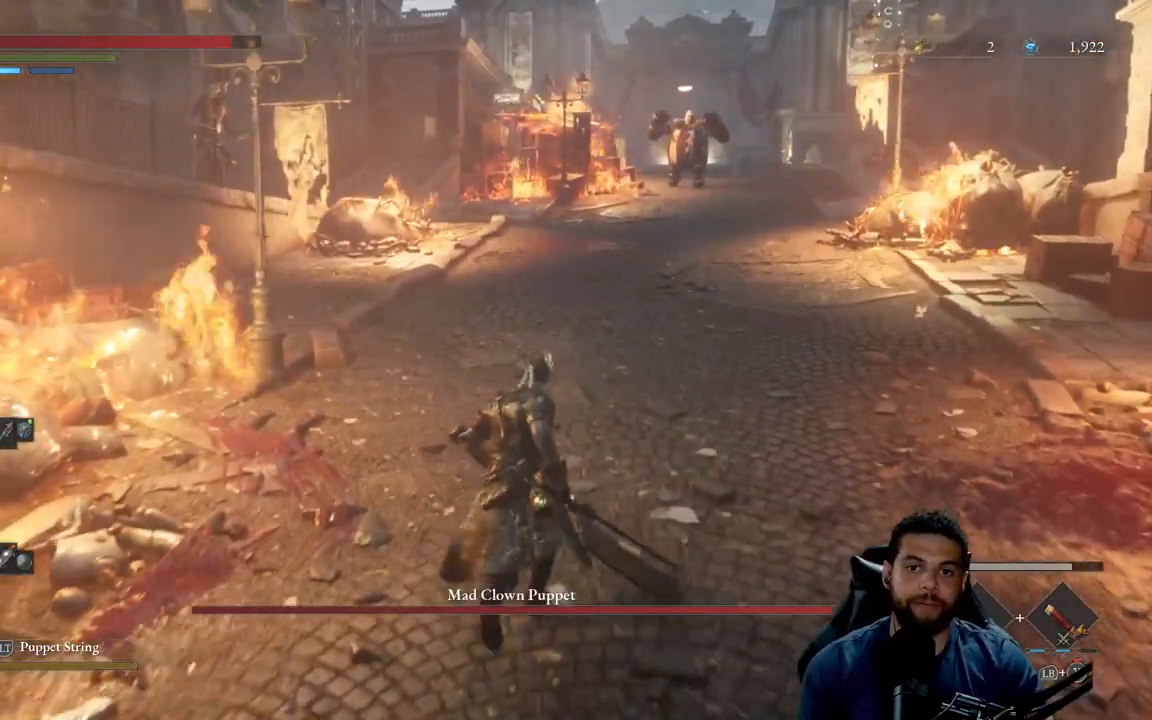
{"buttons": [], "left_stick": "up", "right_stick": "center", "events": []}
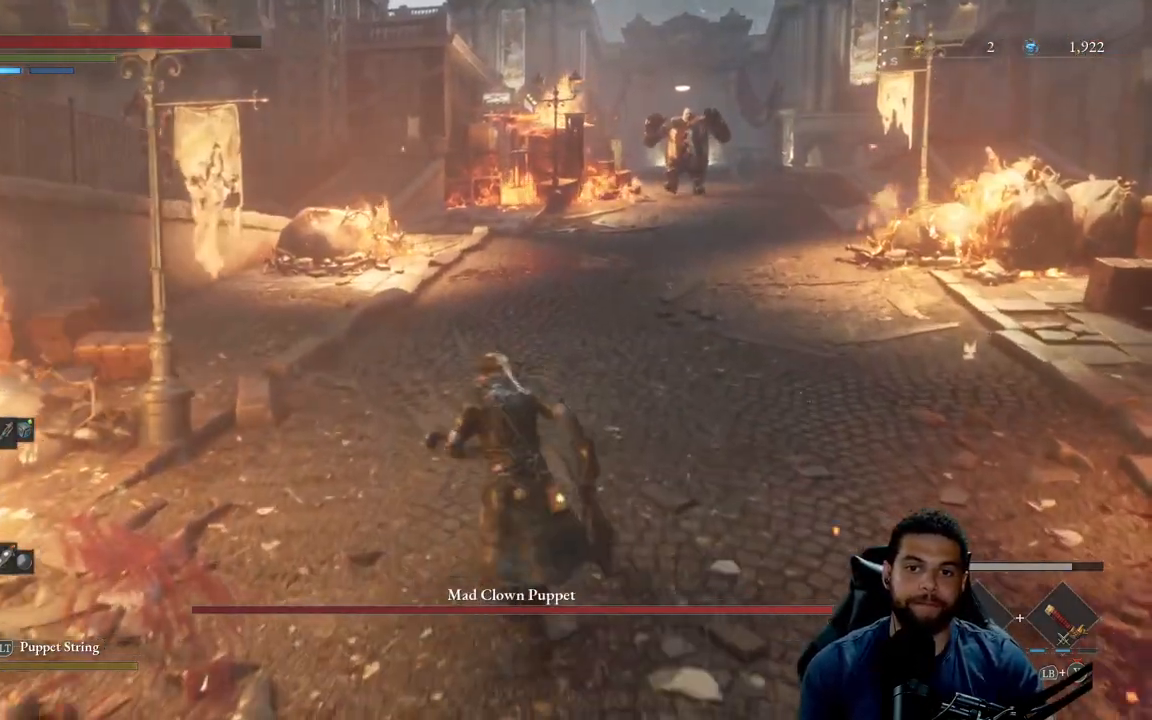
{"buttons": [], "left_stick": "up-right", "right_stick": "center", "events": [[33, "left_stick", "left"], [167, "left_stick", "down"], [283, "left_stick", "right"], [300, "right_stick", "left"], [333, "left_stick", "up-right"], [400, "right_stick", "center"]]}
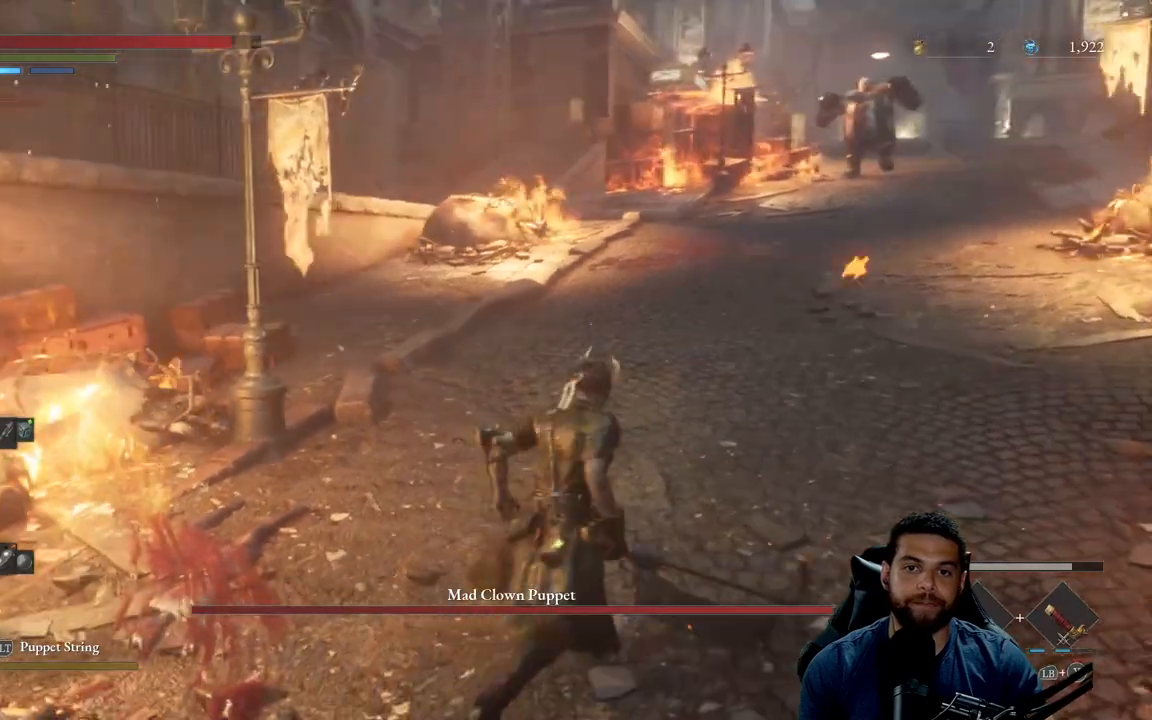
{"buttons": [], "left_stick": "left", "right_stick": "center", "events": [[67, "right_stick", "left"], [133, "right_stick", "center"], [317, "left_stick", "up"], [500, "left_stick", "left"]]}
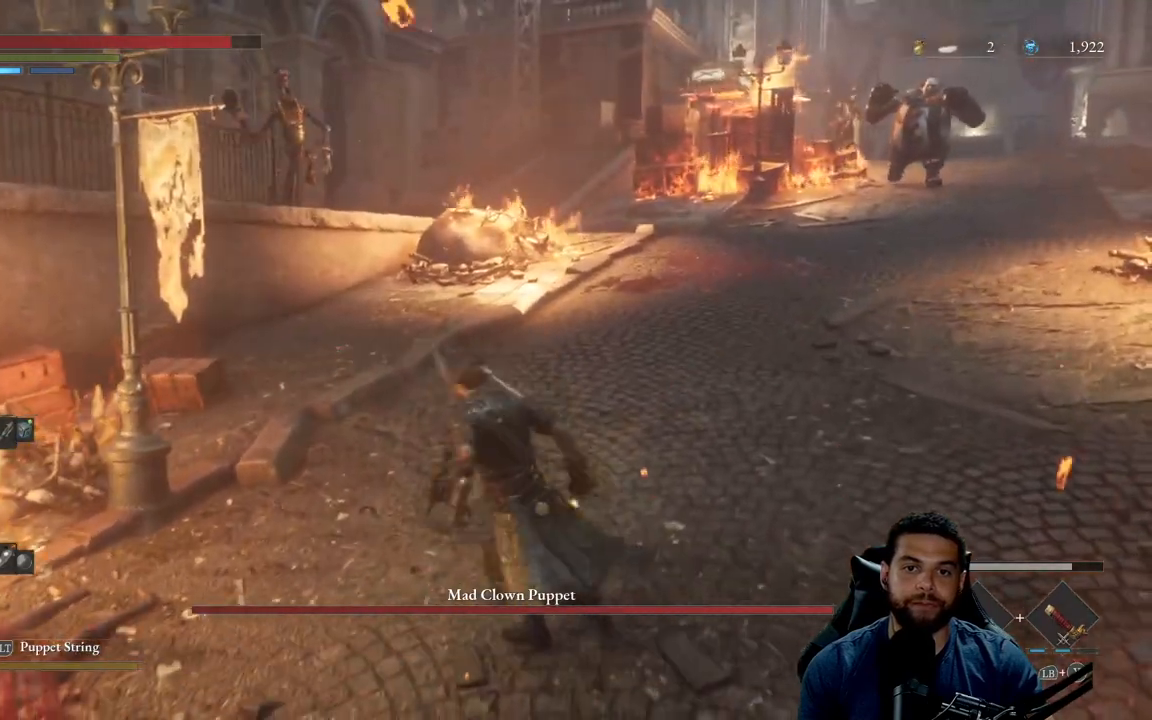
{"buttons": ["B"], "left_stick": "down", "right_stick": "center", "events": [[50, "left_stick", "down-left"], [67, "right_stick", "right"], [233, "right_stick", "center"], [250, "left_stick", "down"], [367, "B", "down"]]}
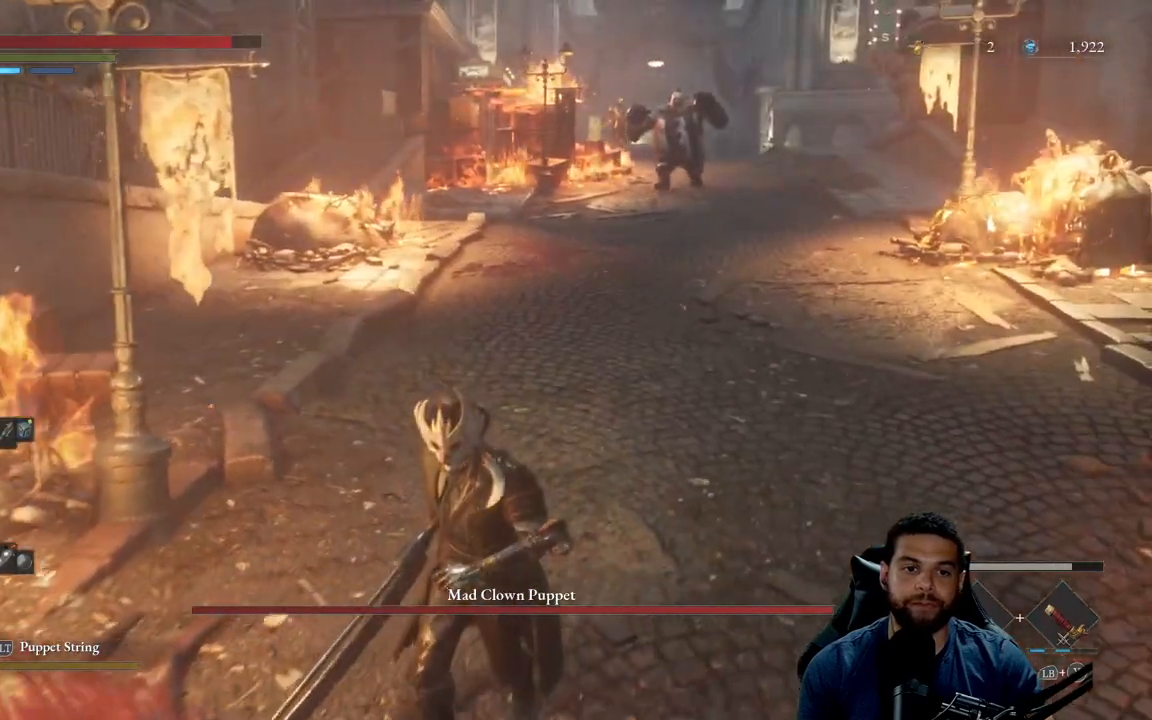
{"buttons": ["B"], "left_stick": "down", "right_stick": "center", "events": []}
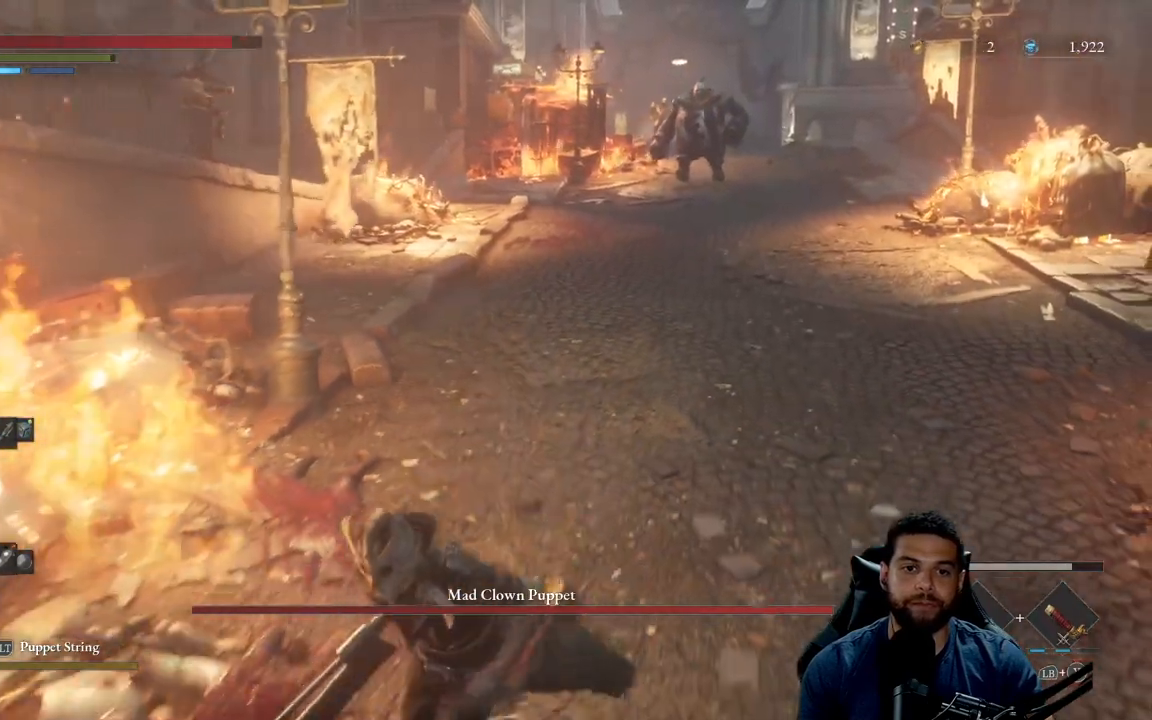
{"buttons": ["B"], "left_stick": "down", "right_stick": "center", "events": []}
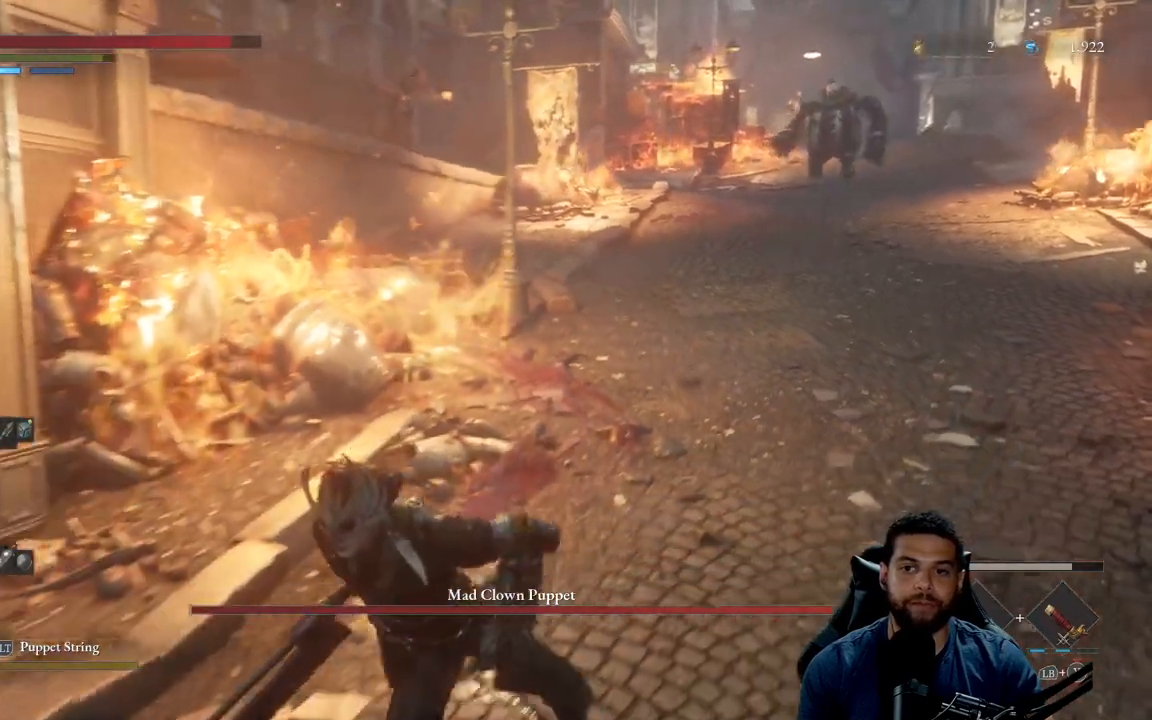
{"buttons": [], "left_stick": "down", "right_stick": "center", "events": [[150, "B", "up"], [317, "right_stick", "right"], [383, "right_stick", "center"]]}
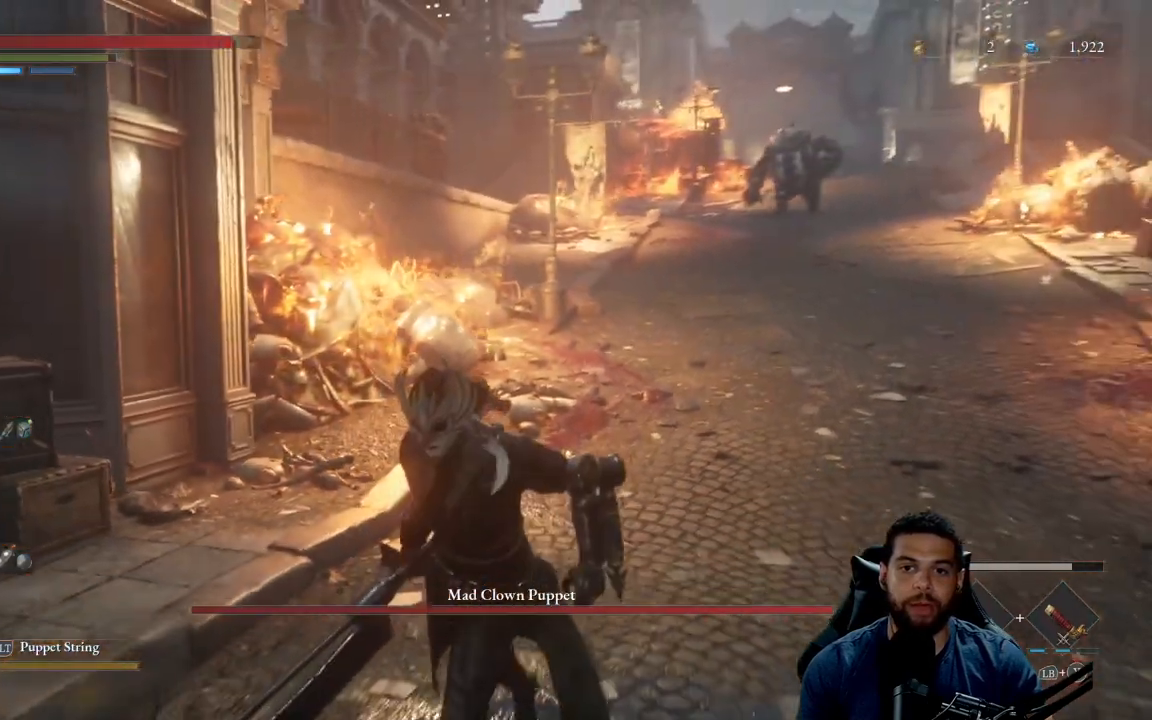
{"buttons": [], "left_stick": "down", "right_stick": "center", "events": []}
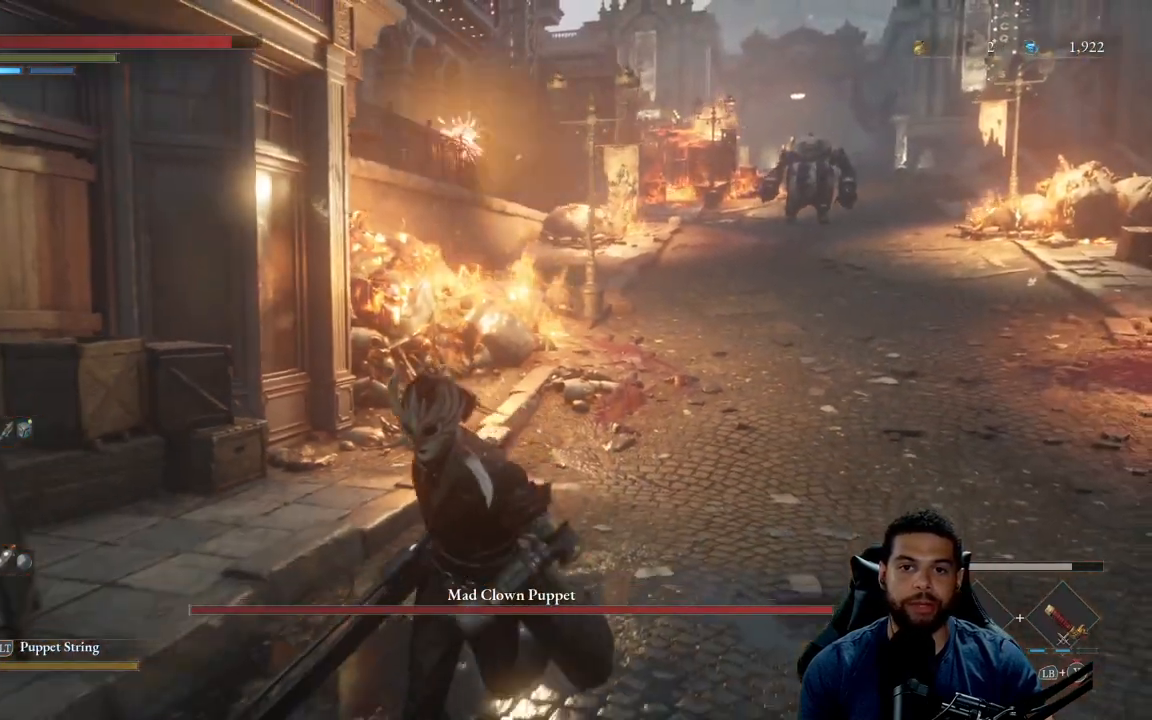
{"buttons": [], "left_stick": "down-right", "right_stick": "center", "events": [[367, "right_stick", "up-right"], [433, "left_stick", "down-right"], [483, "right_stick", "center"]]}
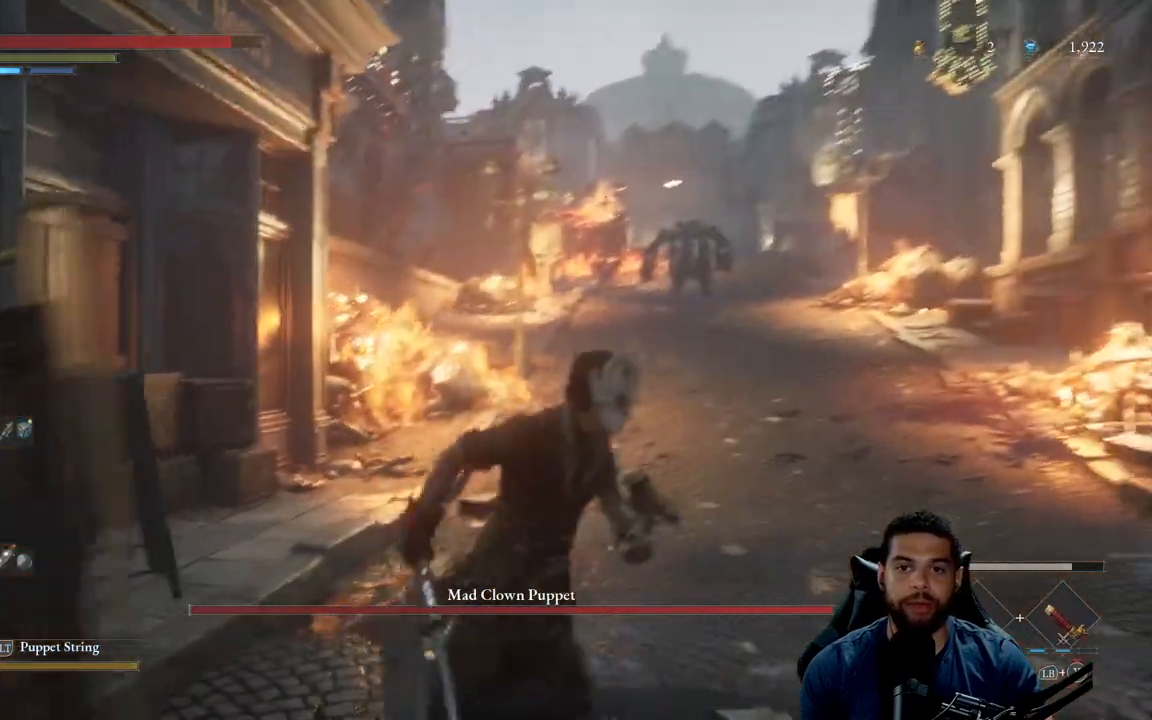
{"buttons": [], "left_stick": "center", "right_stick": "center", "events": [[150, "left_stick", "up"], [267, "left_stick", "up-left"], [400, "left_stick", "center"]]}
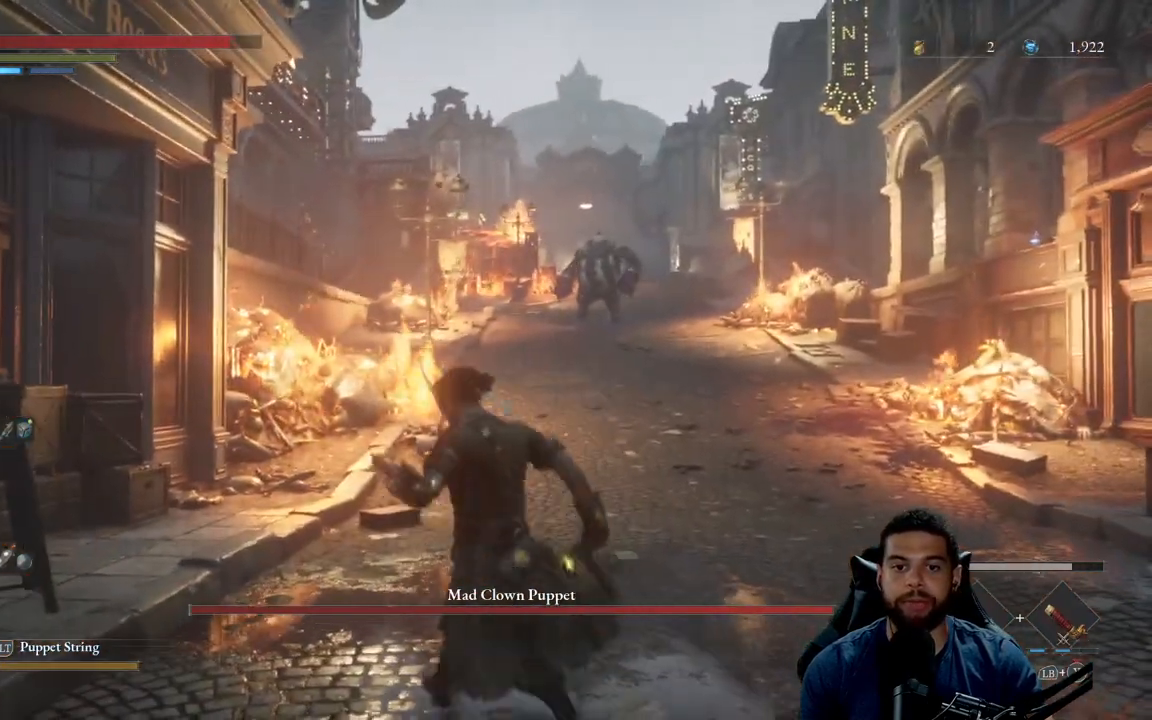
{"buttons": [], "left_stick": "down-right", "right_stick": "center", "events": [[150, "right_stick", "down-right"], [267, "right_stick", "center"], [317, "left_stick", "down-right"]]}
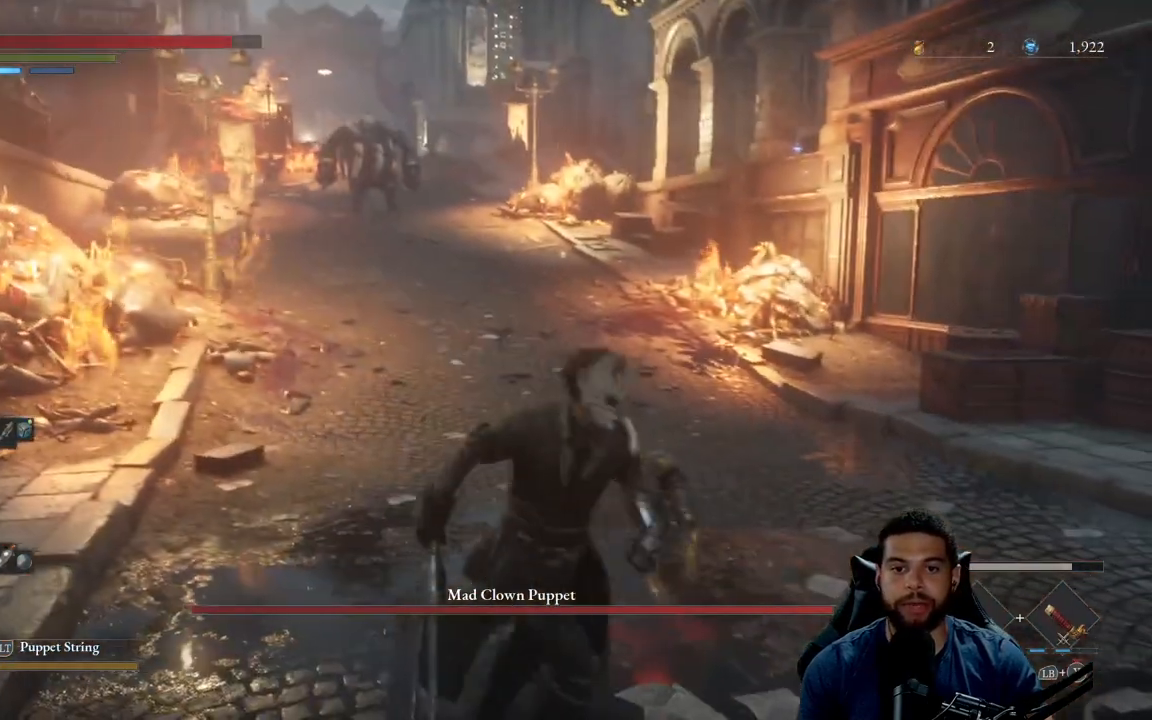
{"buttons": [], "left_stick": "down-right", "right_stick": "center", "events": [[67, "right_stick", "left"], [200, "right_stick", "center"]]}
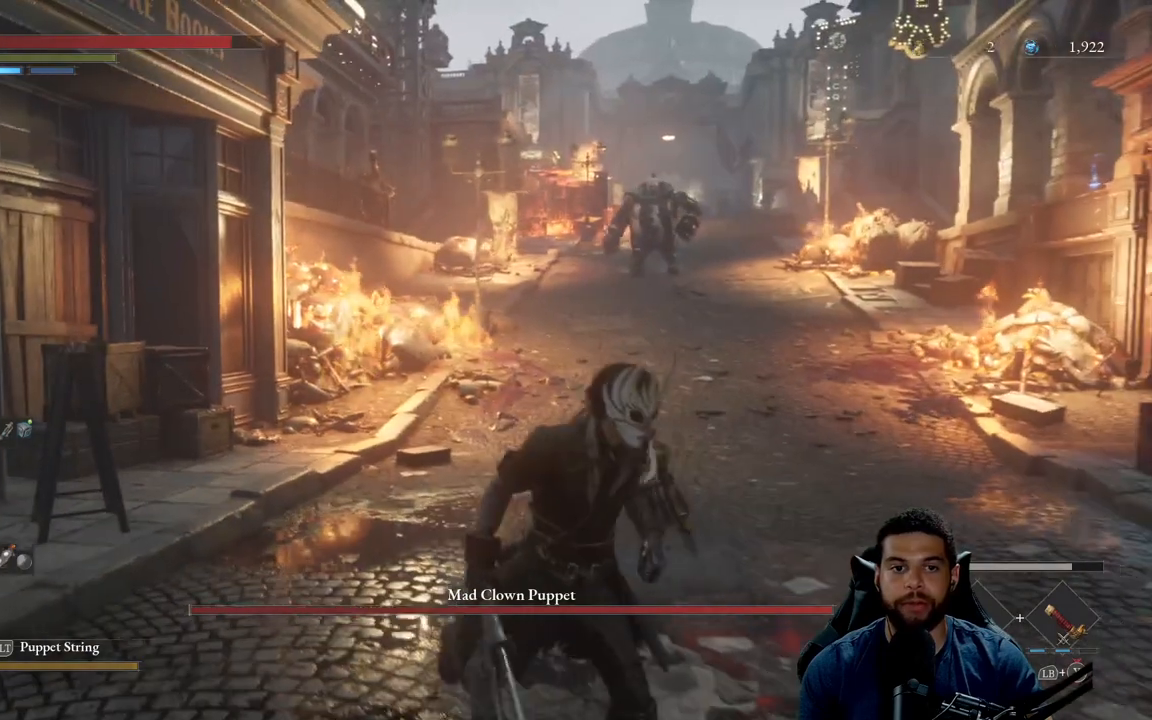
{"buttons": [], "left_stick": "down-right", "right_stick": "center", "events": []}
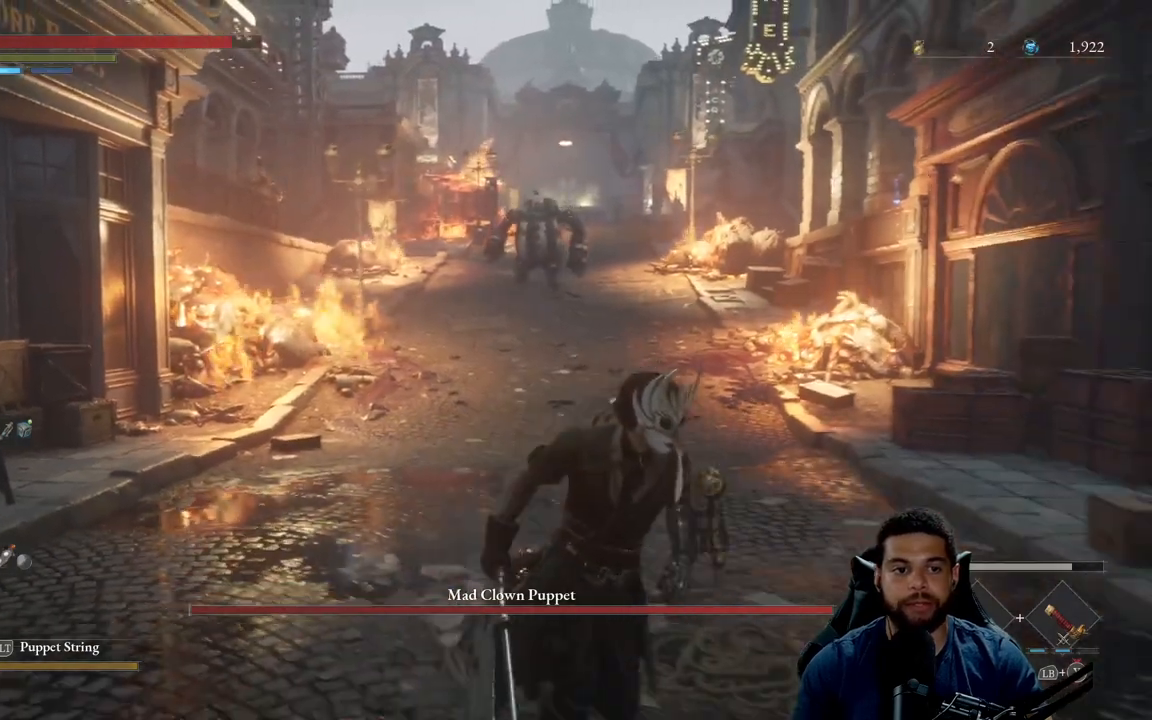
{"buttons": [], "left_stick": "down", "right_stick": "center", "events": [[17, "left_stick", "down"]]}
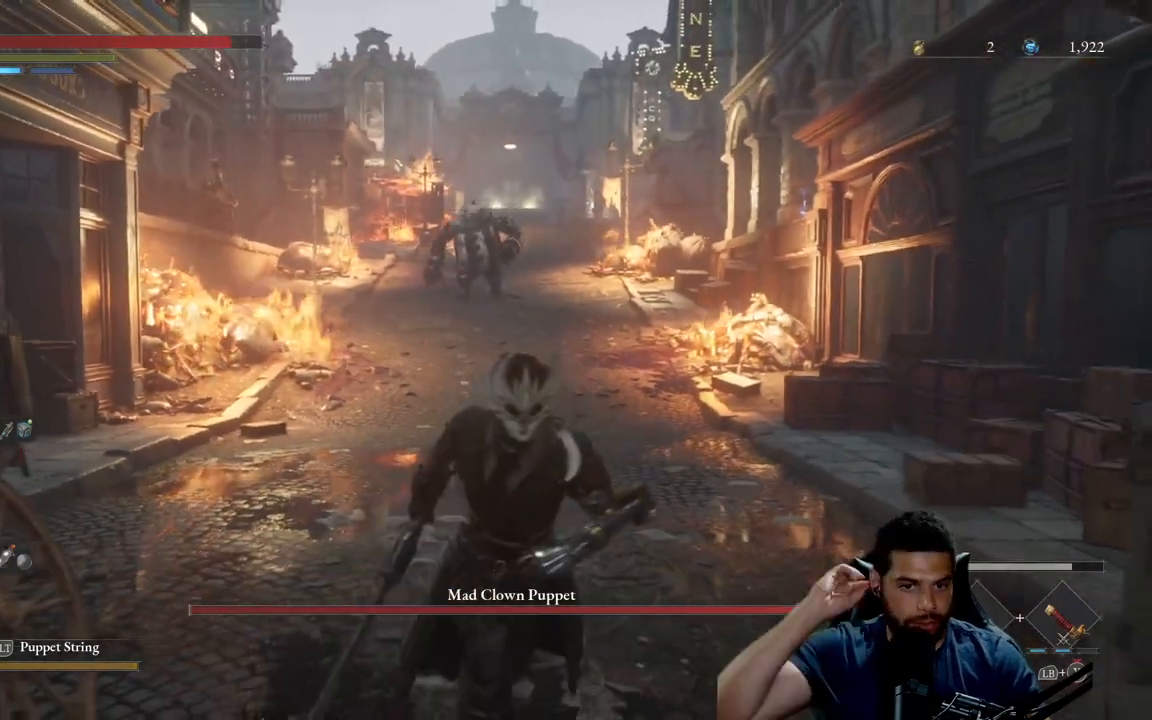
{"buttons": [], "left_stick": "down-right", "right_stick": "center", "events": [[50, "left_stick", "down-right"]]}
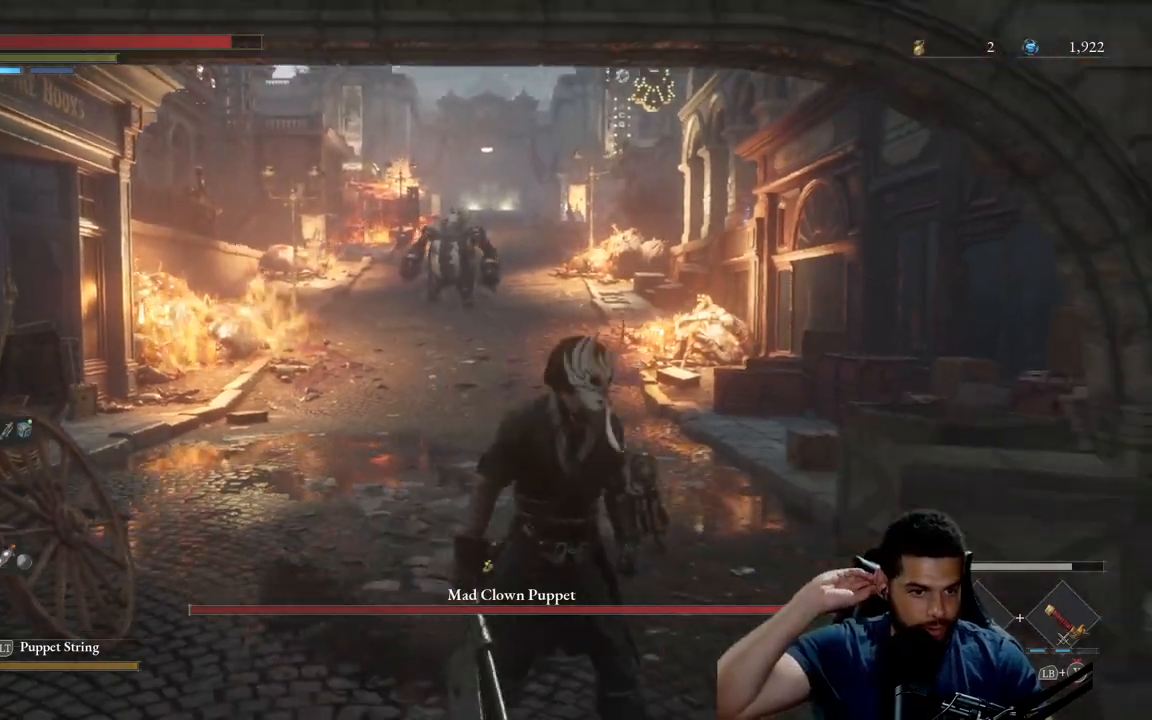
{"buttons": [], "left_stick": "center", "right_stick": "center", "events": [[167, "left_stick", "down-left"], [383, "left_stick", "center"]]}
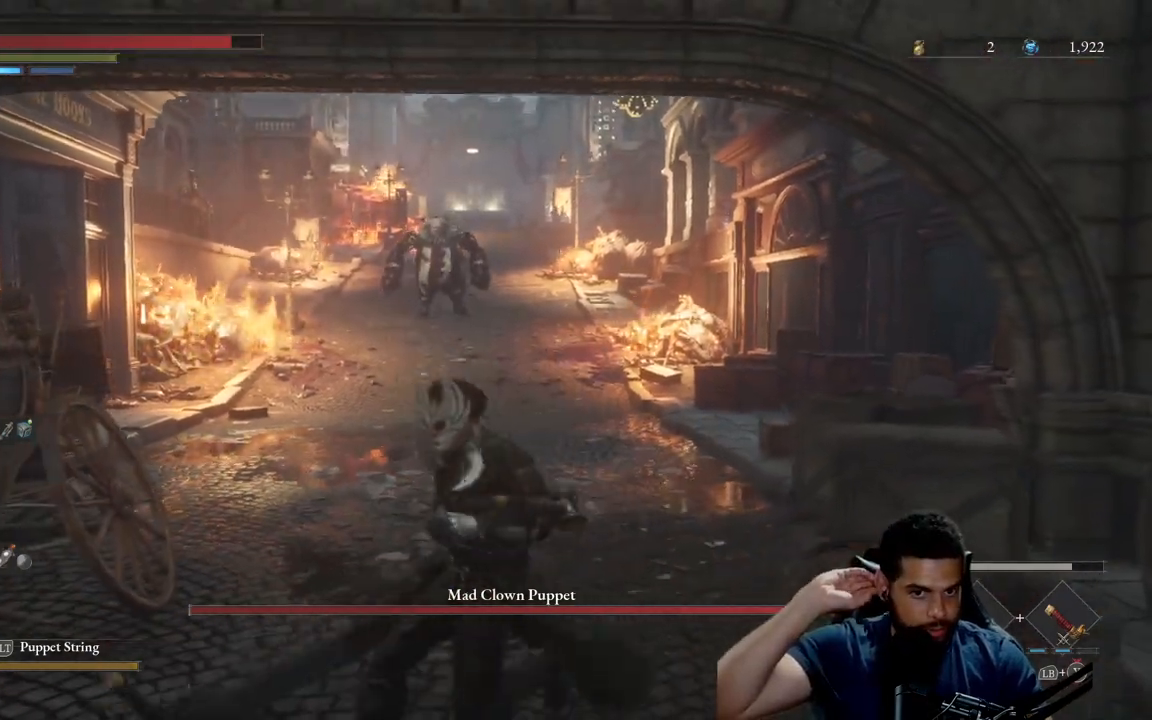
{"buttons": [], "left_stick": "down-left", "right_stick": "center", "events": [[433, "left_stick", "down-left"]]}
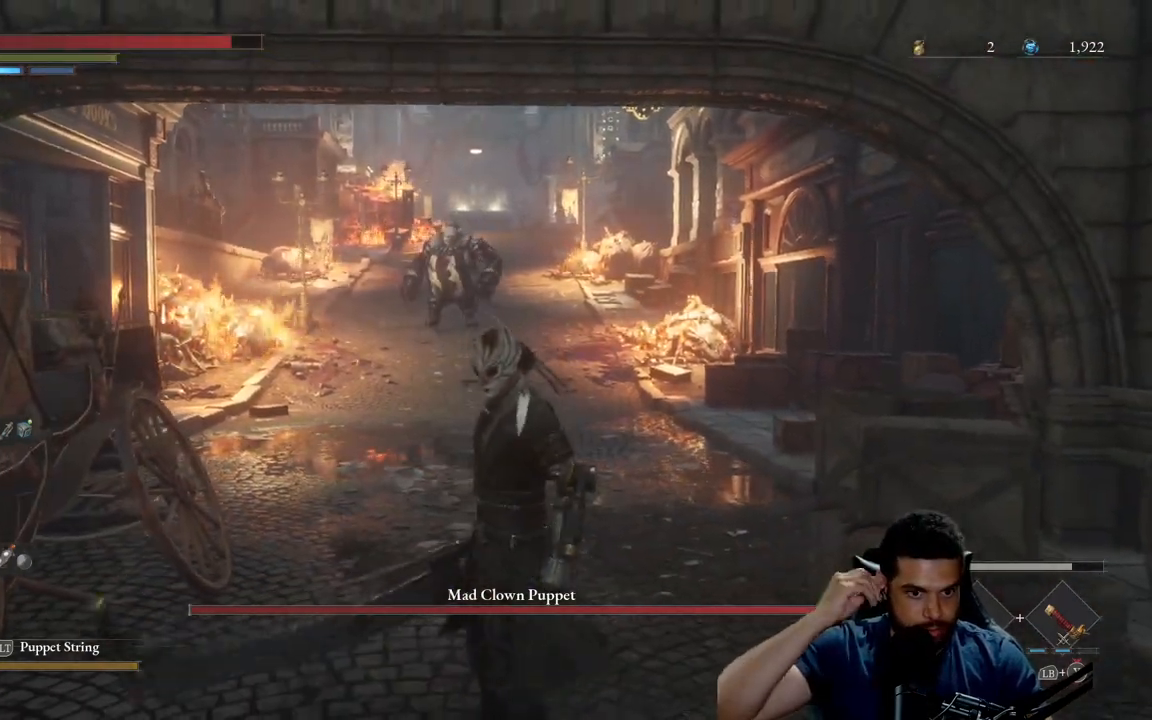
{"buttons": [], "left_stick": "center", "right_stick": "center", "events": [[133, "left_stick", "down"], [233, "left_stick", "center"]]}
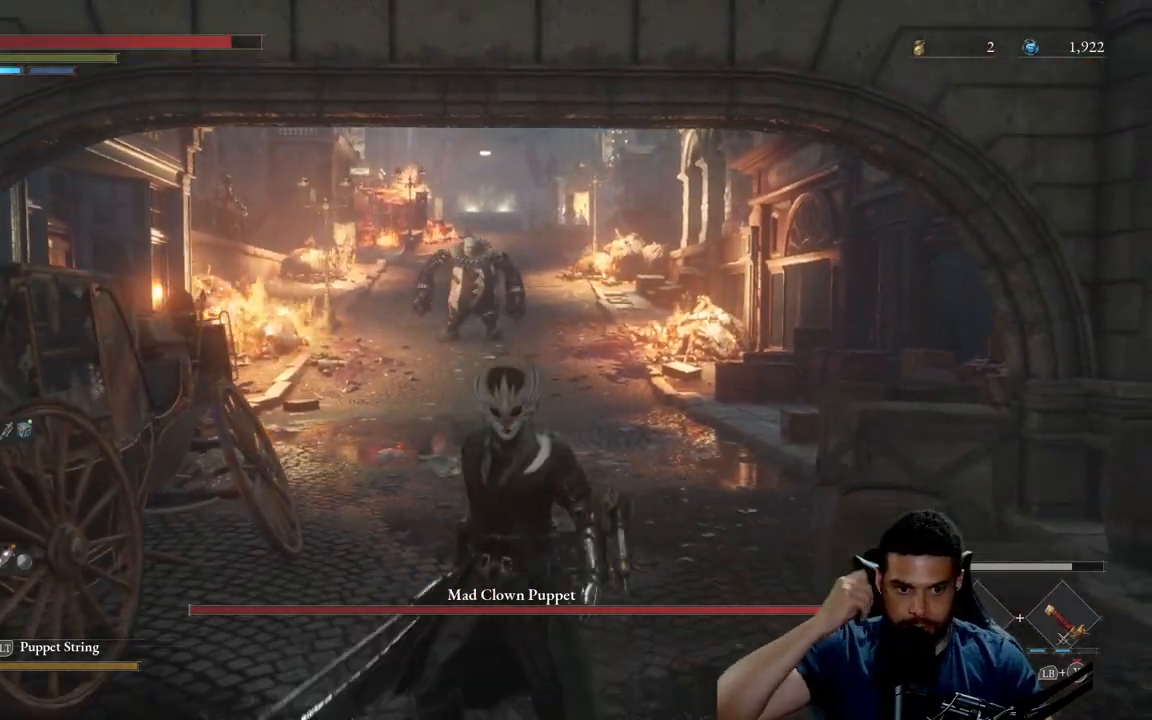
{"buttons": [], "left_stick": "center", "right_stick": "center", "events": []}
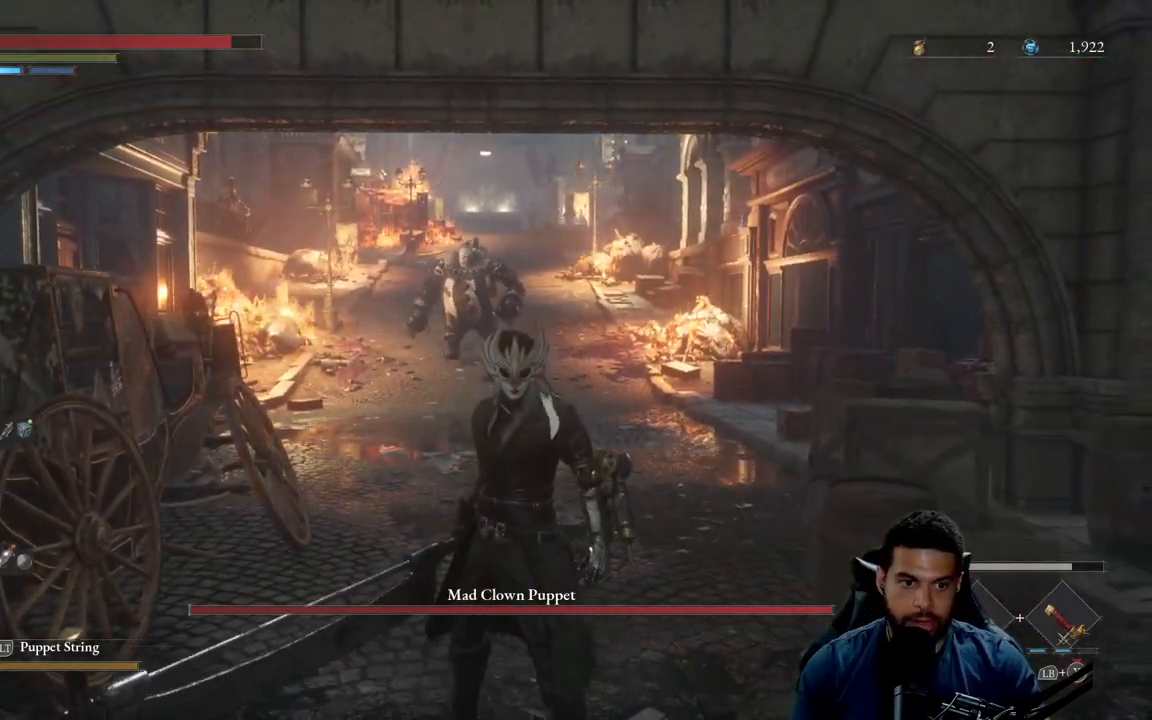
{"buttons": [], "left_stick": "down", "right_stick": "center", "events": [[17, "left_stick", "down"]]}
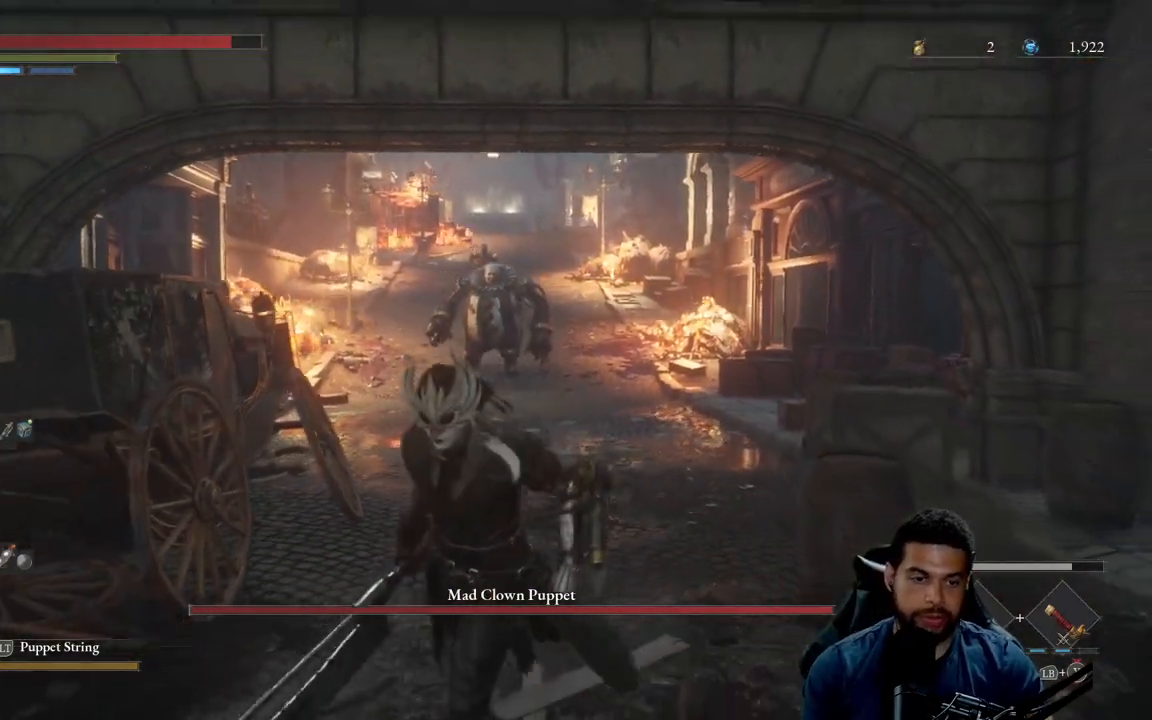
{"buttons": [], "left_stick": "up-right", "right_stick": "center", "events": [[333, "left_stick", "up-right"], [350, "R3", "down"], [483, "R3", "up"]]}
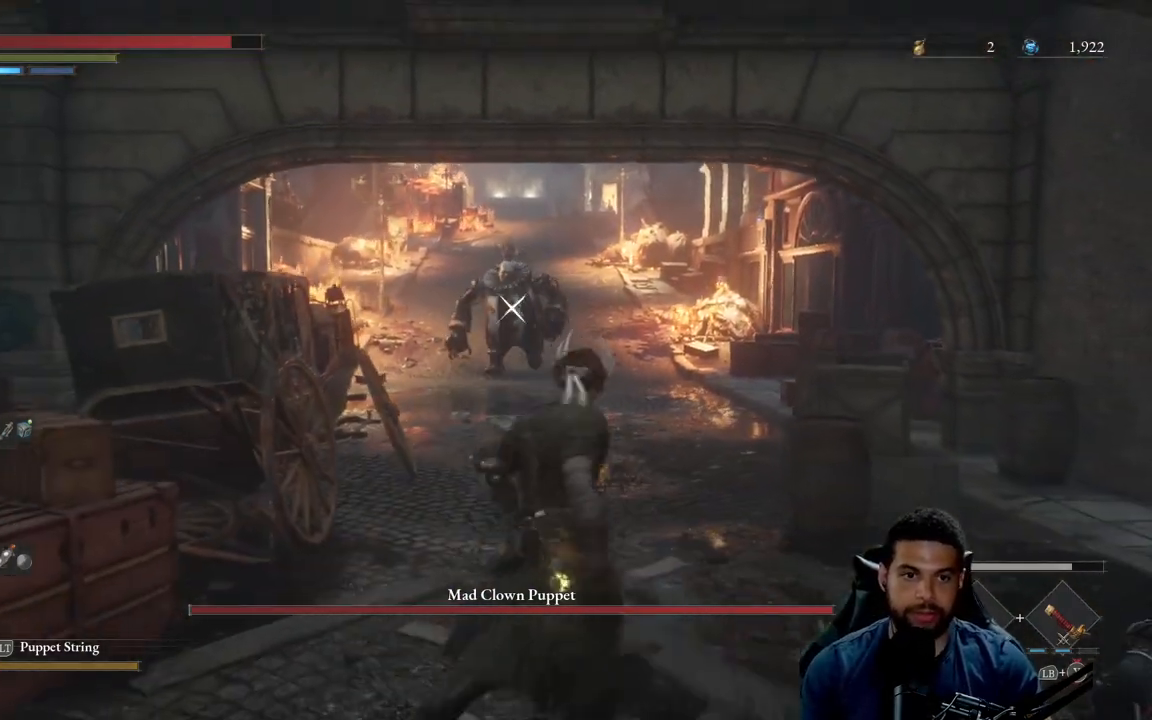
{"buttons": [], "left_stick": "down", "right_stick": "center", "events": [[133, "left_stick", "center"], [200, "left_stick", "down"]]}
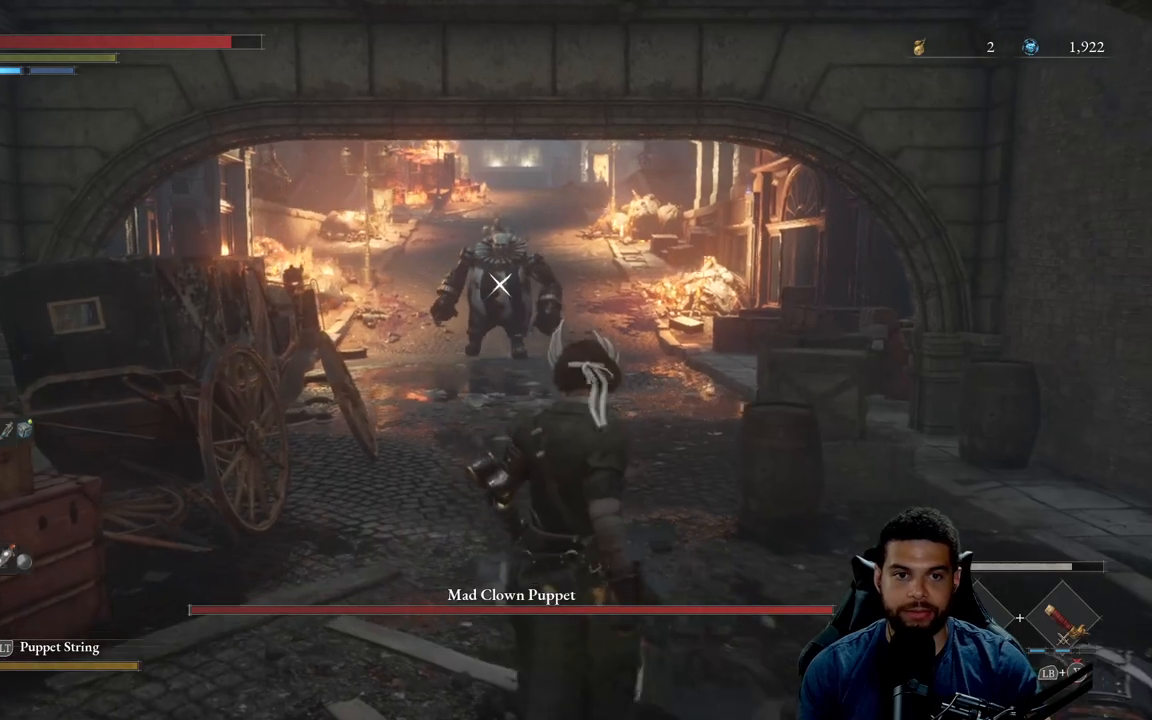
{"buttons": [], "left_stick": "up", "right_stick": "center", "events": [[217, "left_stick", "right"], [300, "left_stick", "up"]]}
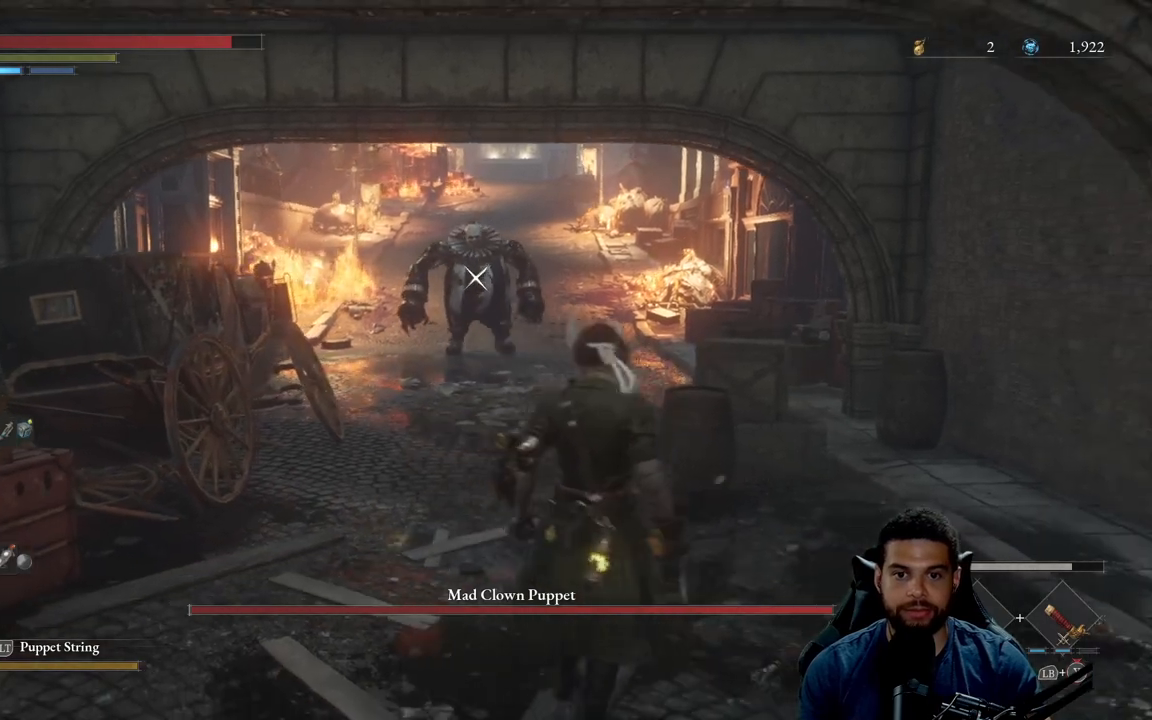
{"buttons": [], "left_stick": "up", "right_stick": "center", "events": []}
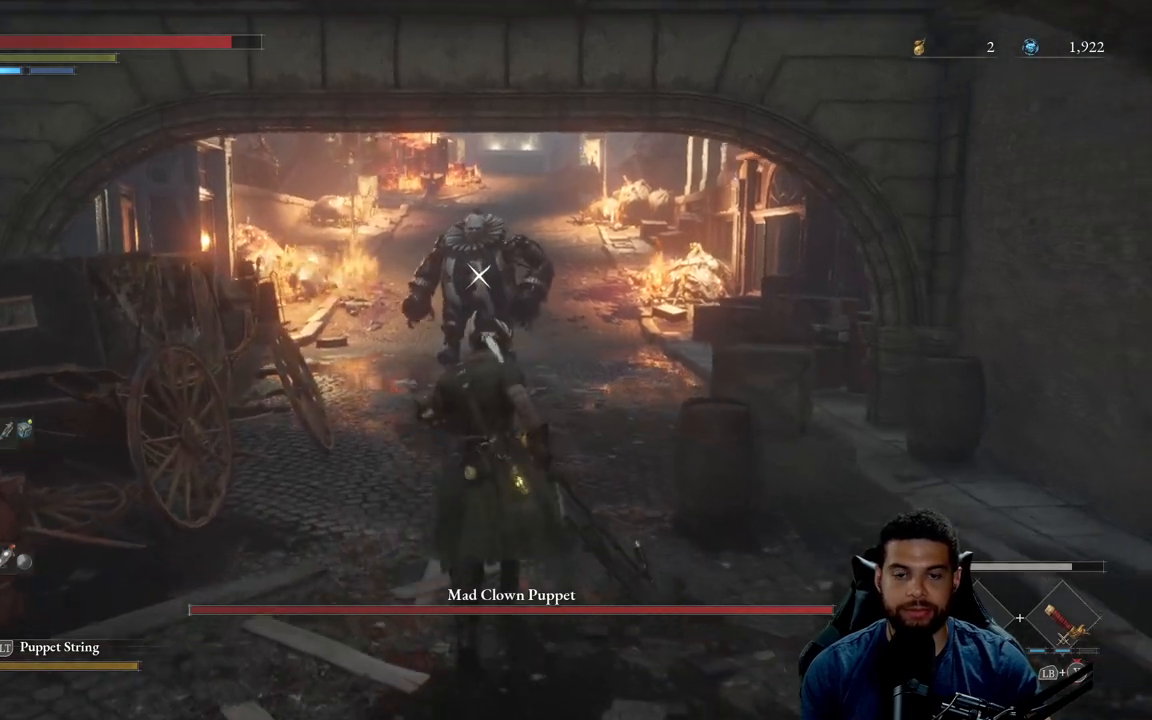
{"buttons": [], "left_stick": "up", "right_stick": "center", "events": []}
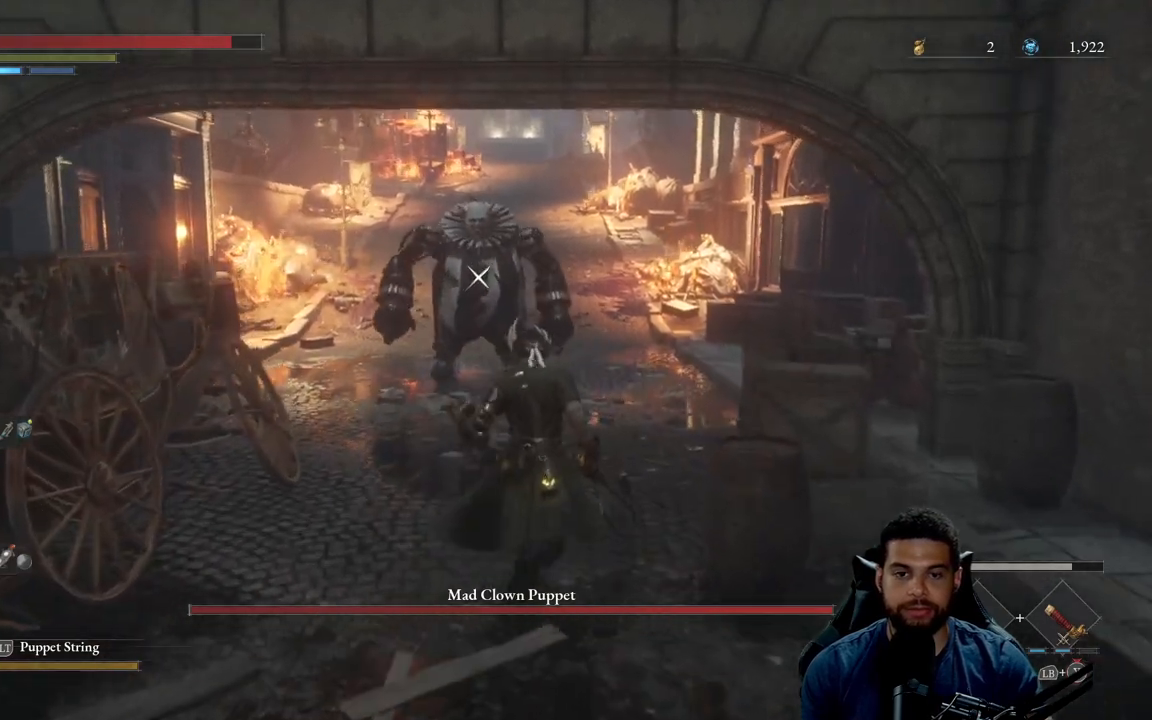
{"buttons": [], "left_stick": "left", "right_stick": "center", "events": [[417, "left_stick", "left"]]}
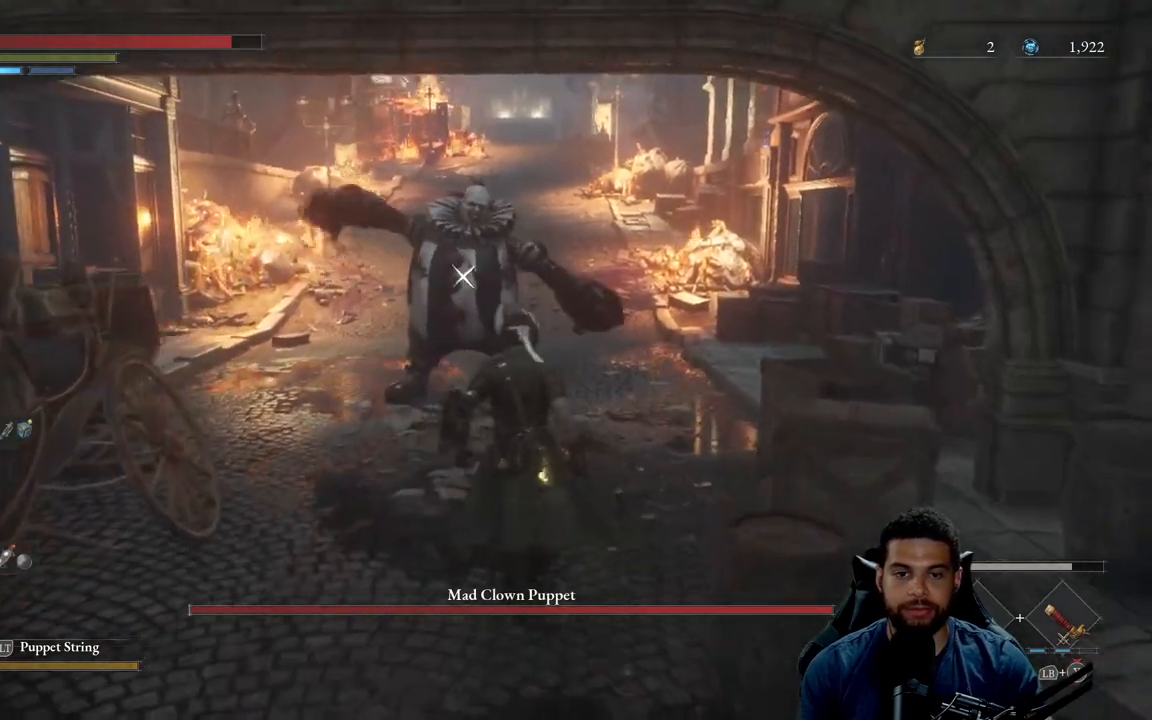
{"buttons": ["B"], "left_stick": "down", "right_stick": "center", "events": [[17, "B", "down"], [33, "left_stick", "down"]]}
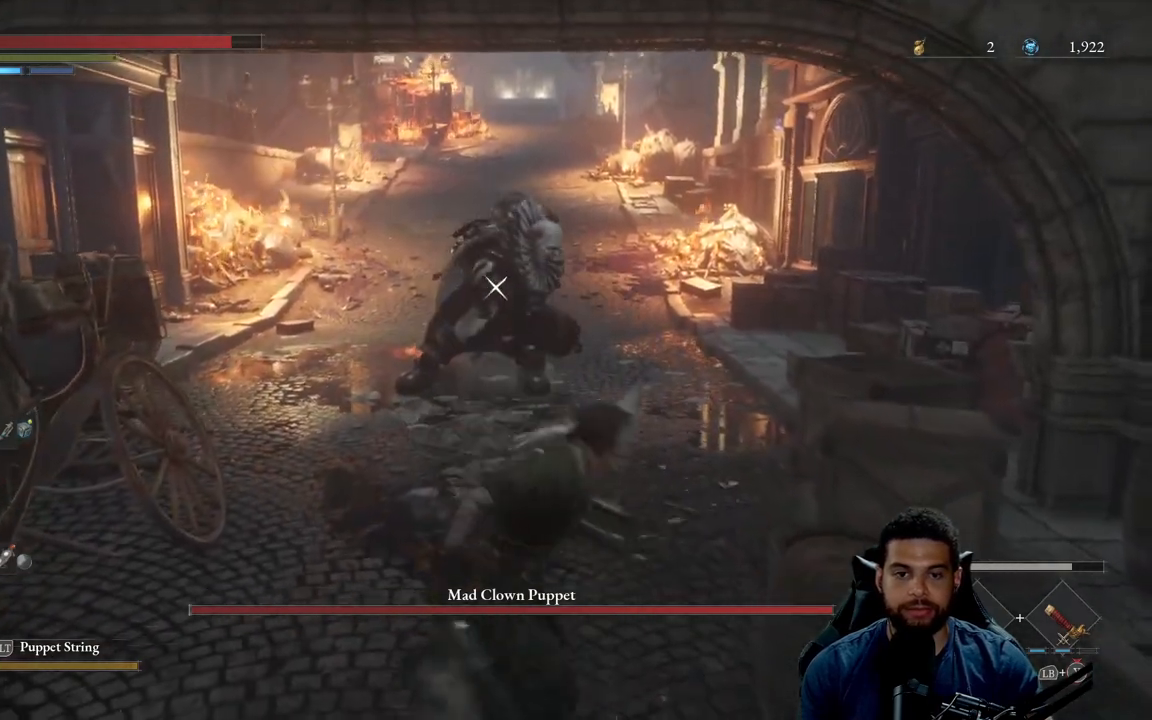
{"buttons": ["B"], "left_stick": "down", "right_stick": "center", "events": []}